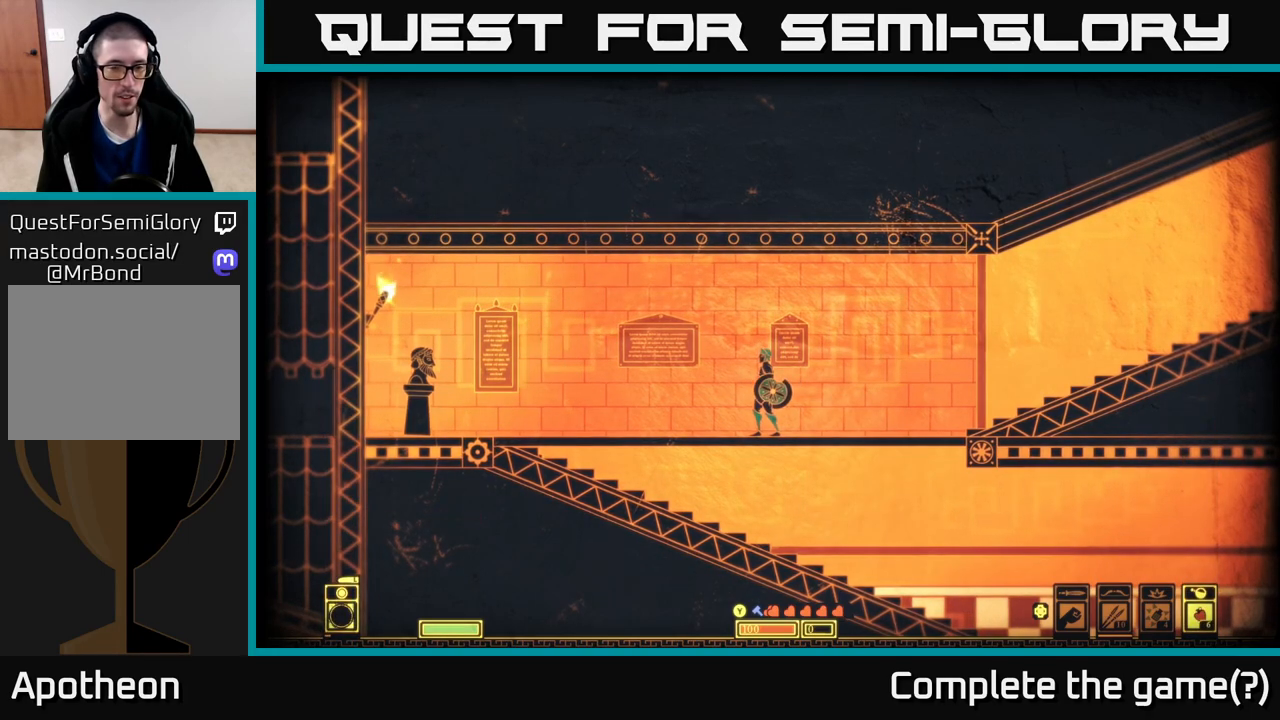
Gameplay with a controller (Xbox layout); each line is a JSON object with the inputs held at the frame after it. "events" lists button and stick changes between this image and that frame as [ms after this image, input, new state], when the widget could be followed in between.
{"buttons": [], "left_stick": "down", "right_stick": "center", "events": [[67, "left_stick", "right"], [267, "left_stick", "center"], [483, "left_stick", "down"]]}
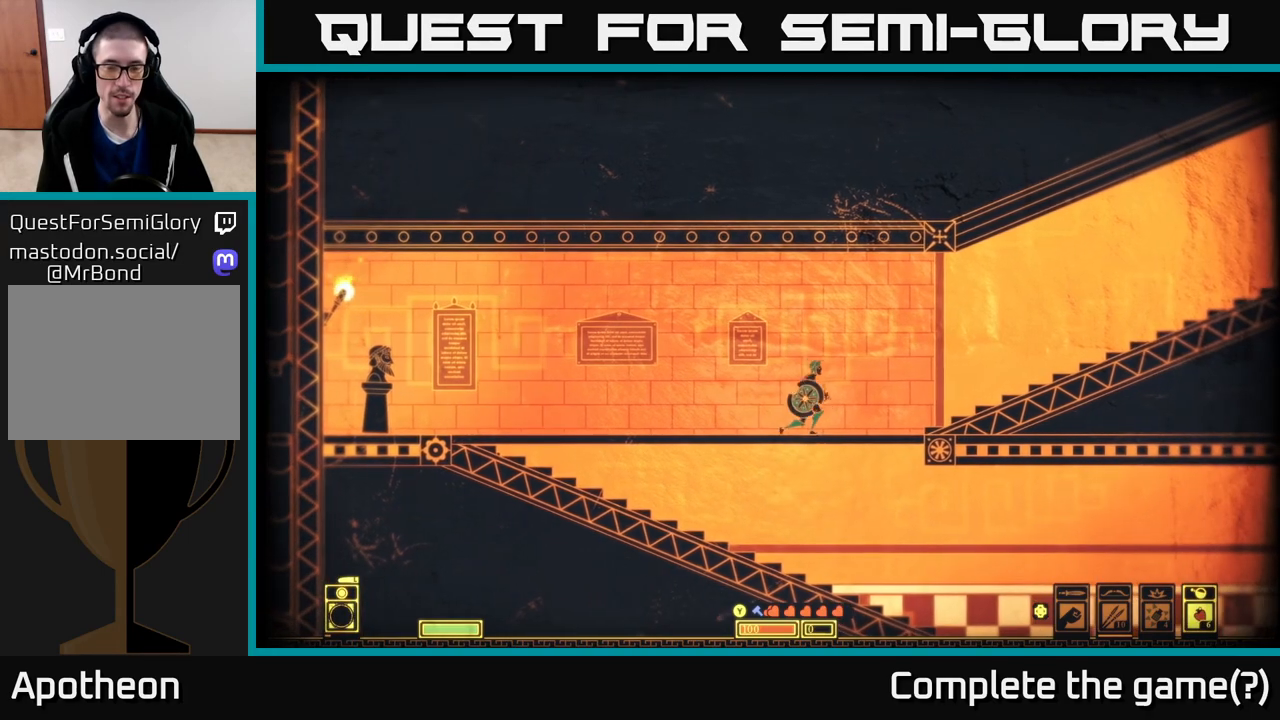
{"buttons": [], "left_stick": "down", "right_stick": "center", "events": [[367, "left_stick", "center"], [483, "left_stick", "down"]]}
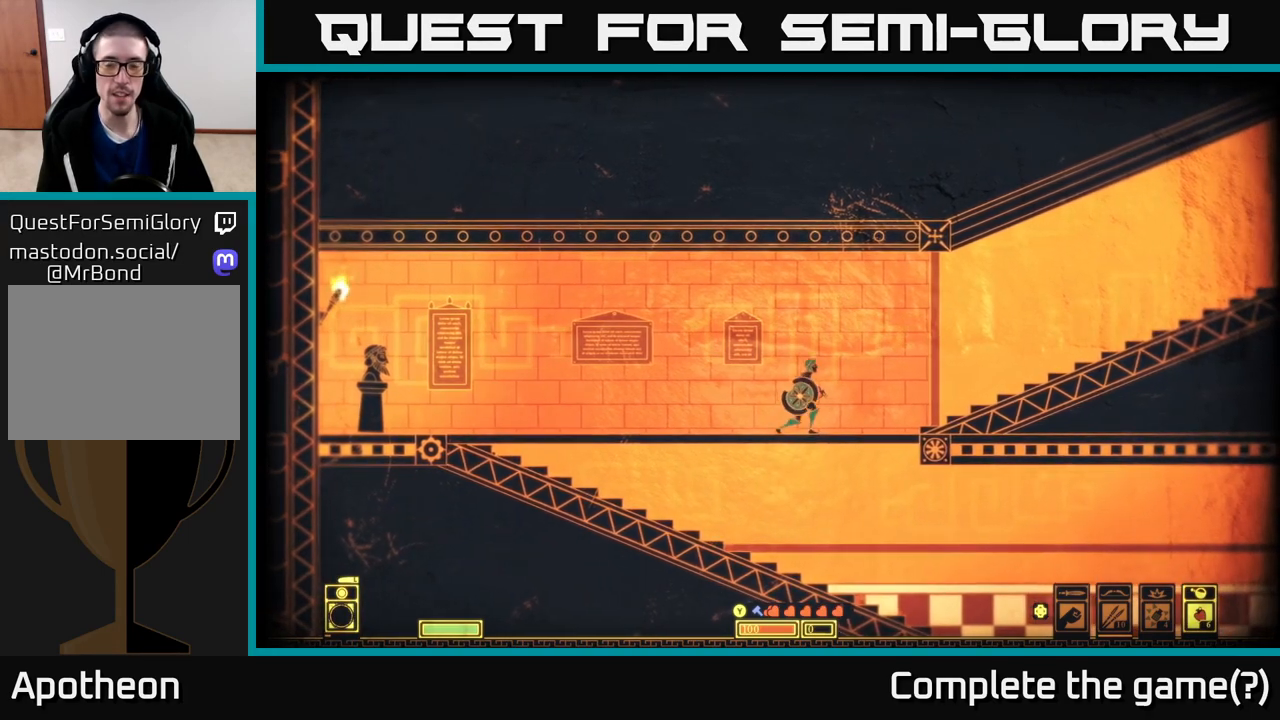
{"buttons": [], "left_stick": "right", "right_stick": "center", "events": [[67, "A", "down"], [217, "A", "up"], [350, "left_stick", "right"]]}
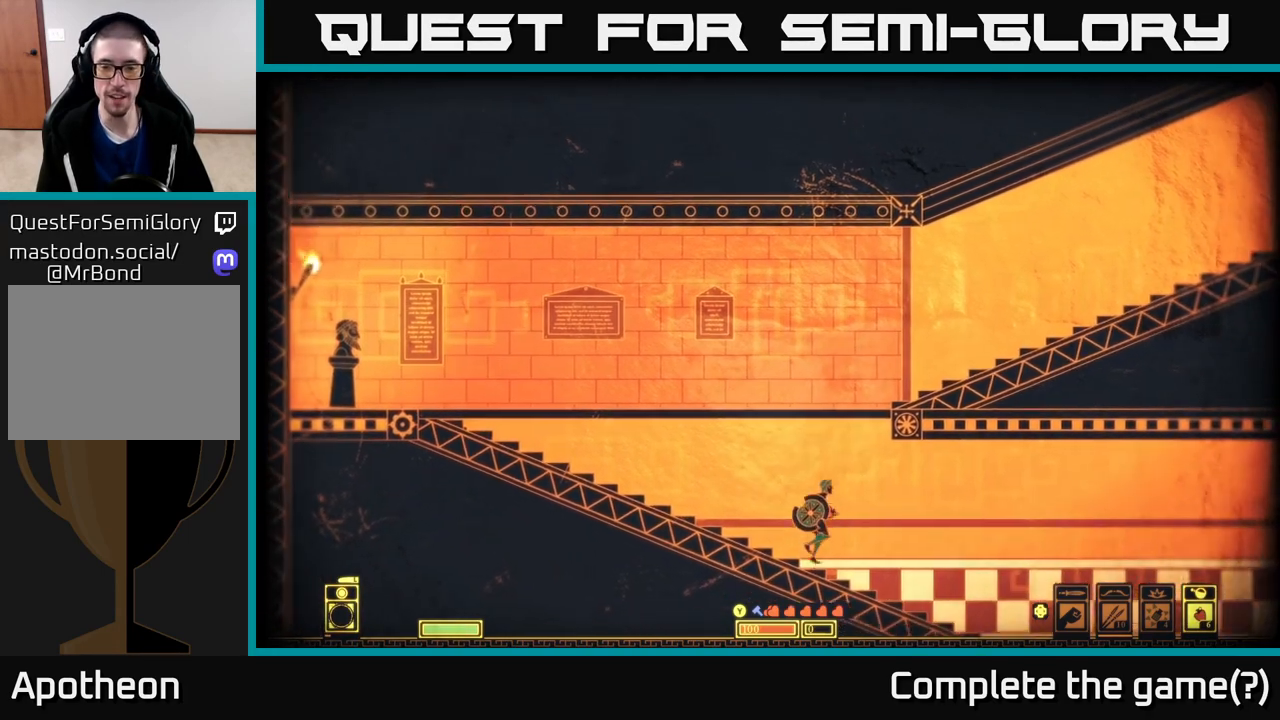
{"buttons": [], "left_stick": "right", "right_stick": "center", "events": []}
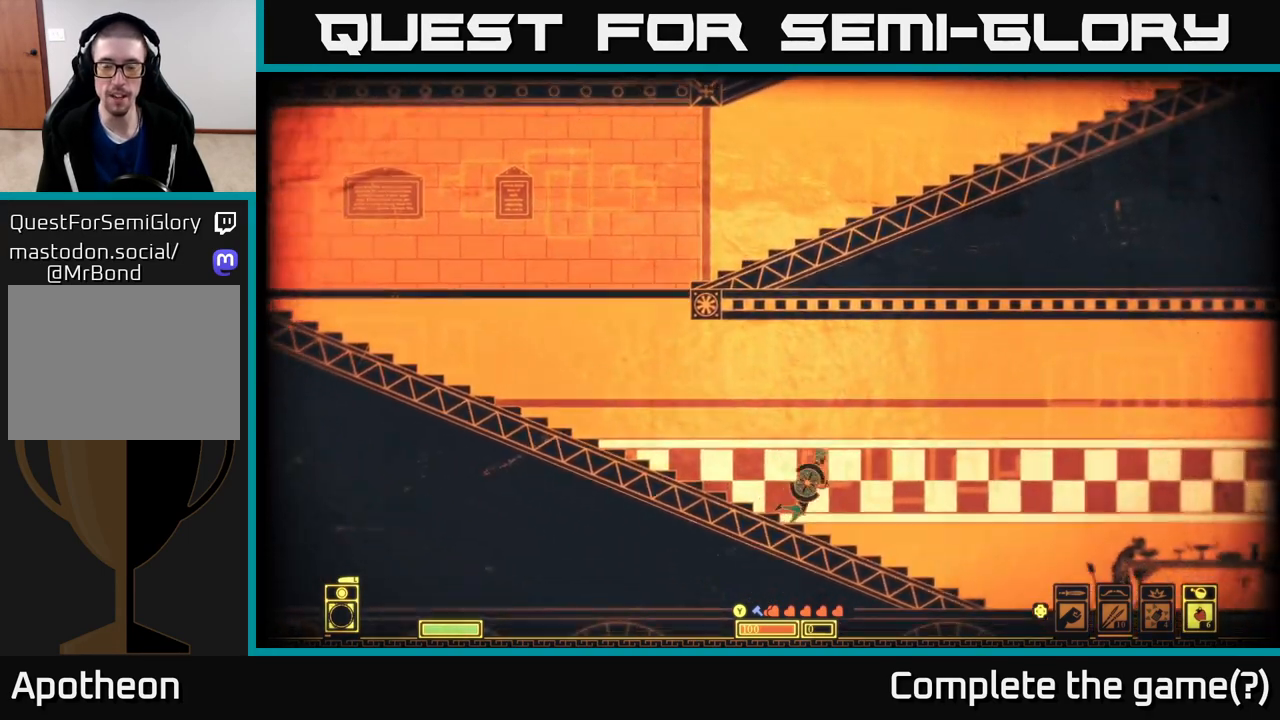
{"buttons": [], "left_stick": "center", "right_stick": "center", "events": [[433, "left_stick", "center"]]}
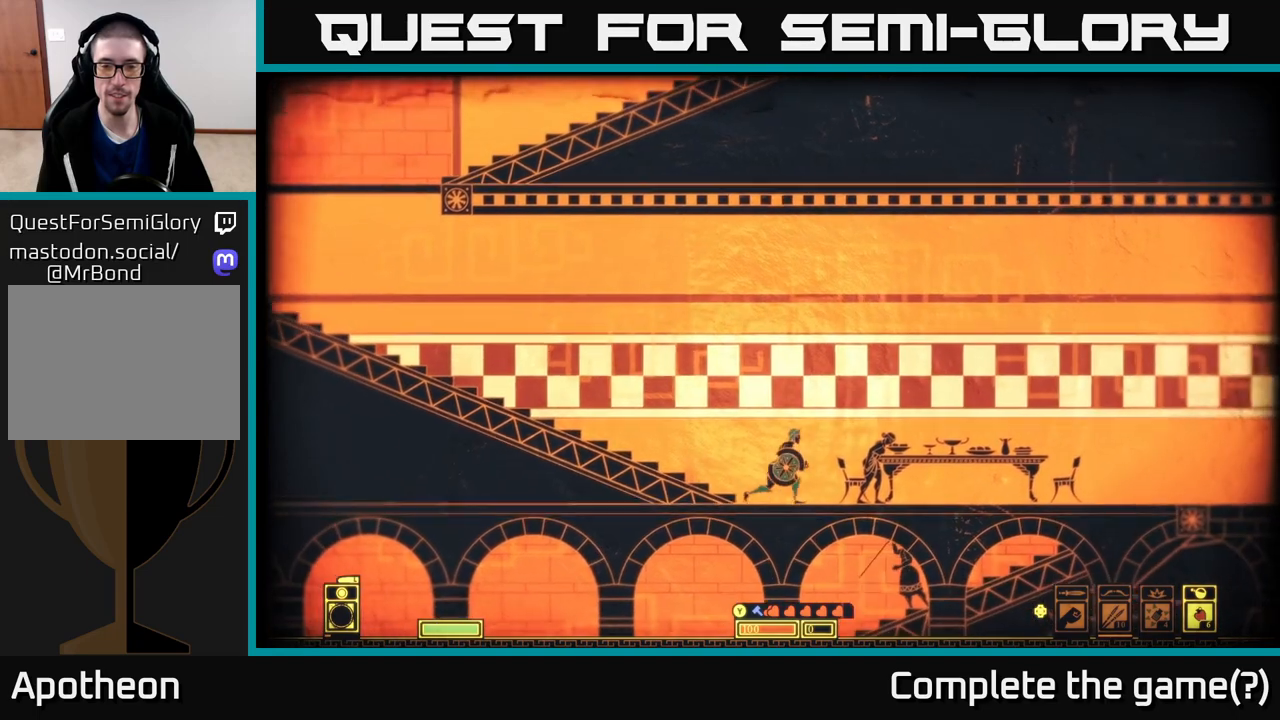
{"buttons": [], "left_stick": "right", "right_stick": "center", "events": [[167, "left_stick", "right"]]}
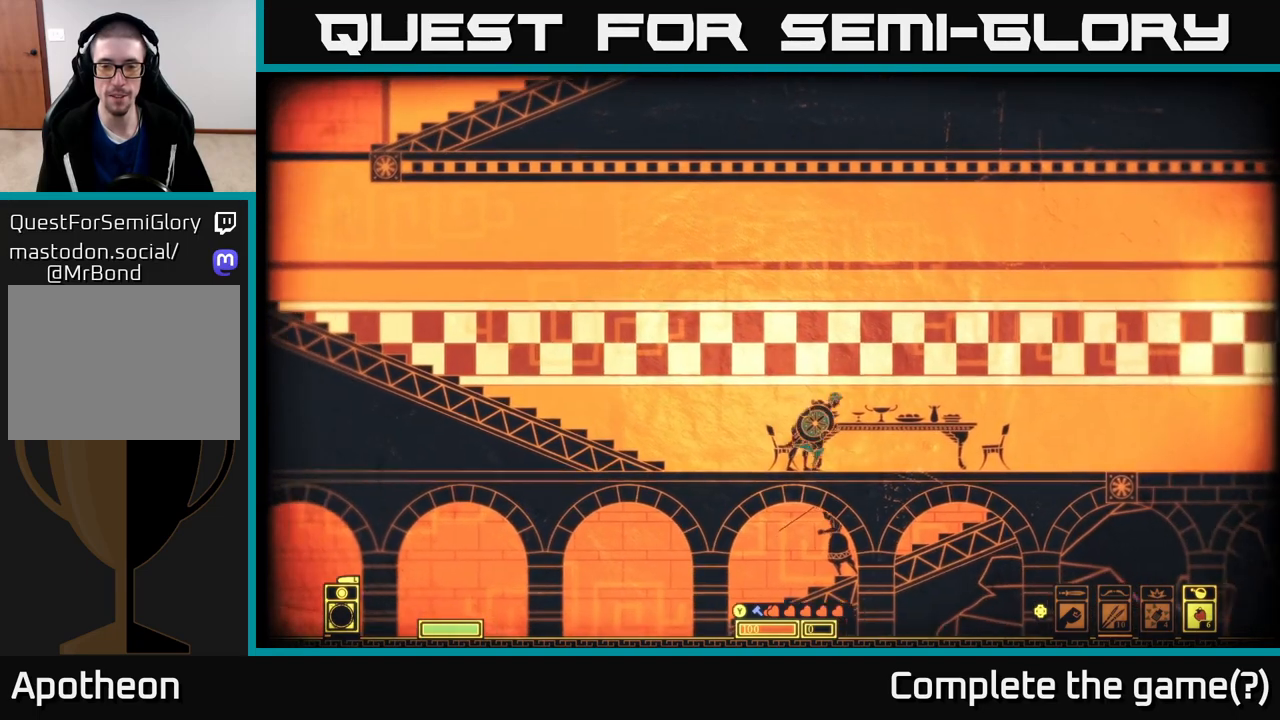
{"buttons": [], "left_stick": "center", "right_stick": "center", "events": [[283, "left_stick", "center"]]}
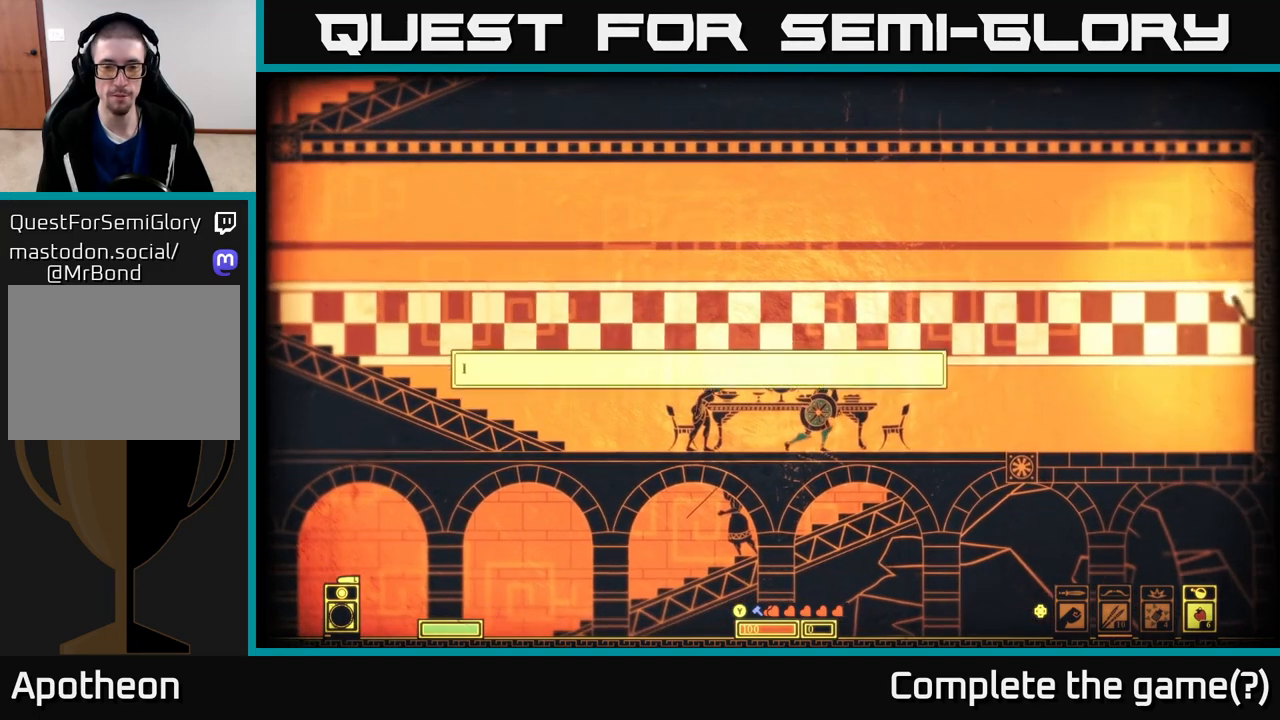
{"buttons": [], "left_stick": "center", "right_stick": "center", "events": [[67, "left_stick", "right"], [400, "left_stick", "center"]]}
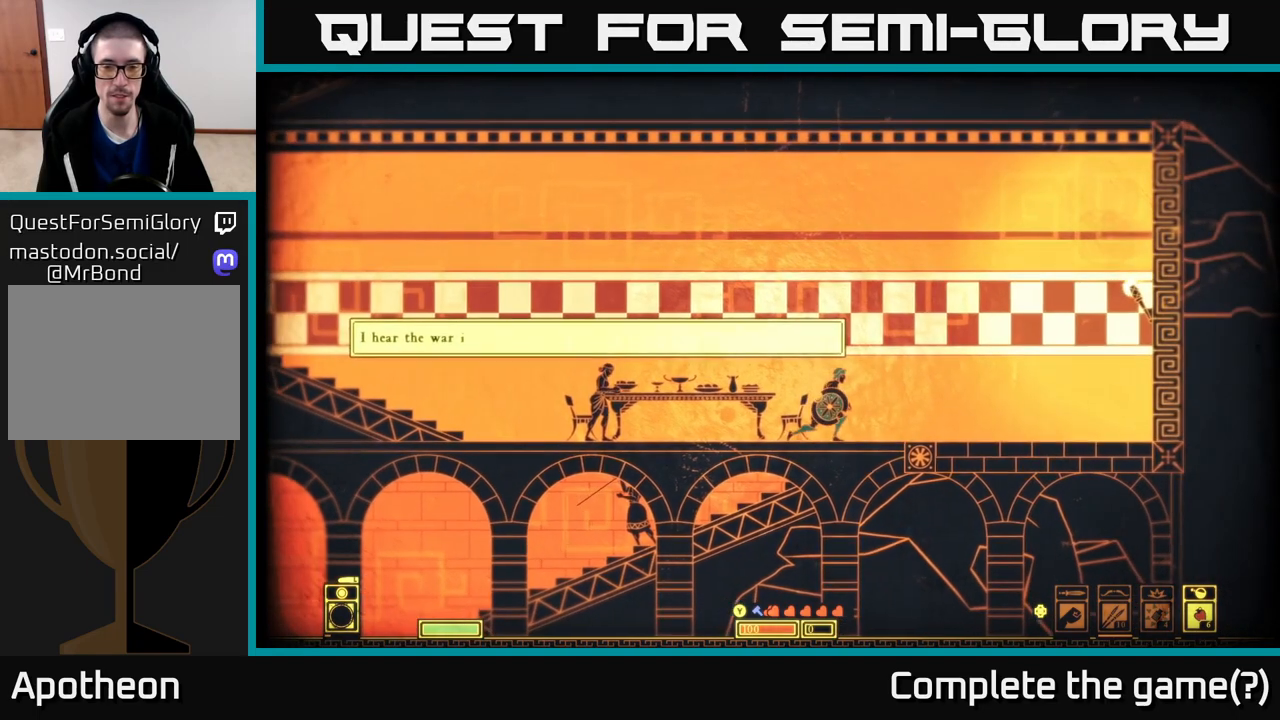
{"buttons": ["R2"], "left_stick": "center", "right_stick": "center", "events": [[450, "R2", "down"]]}
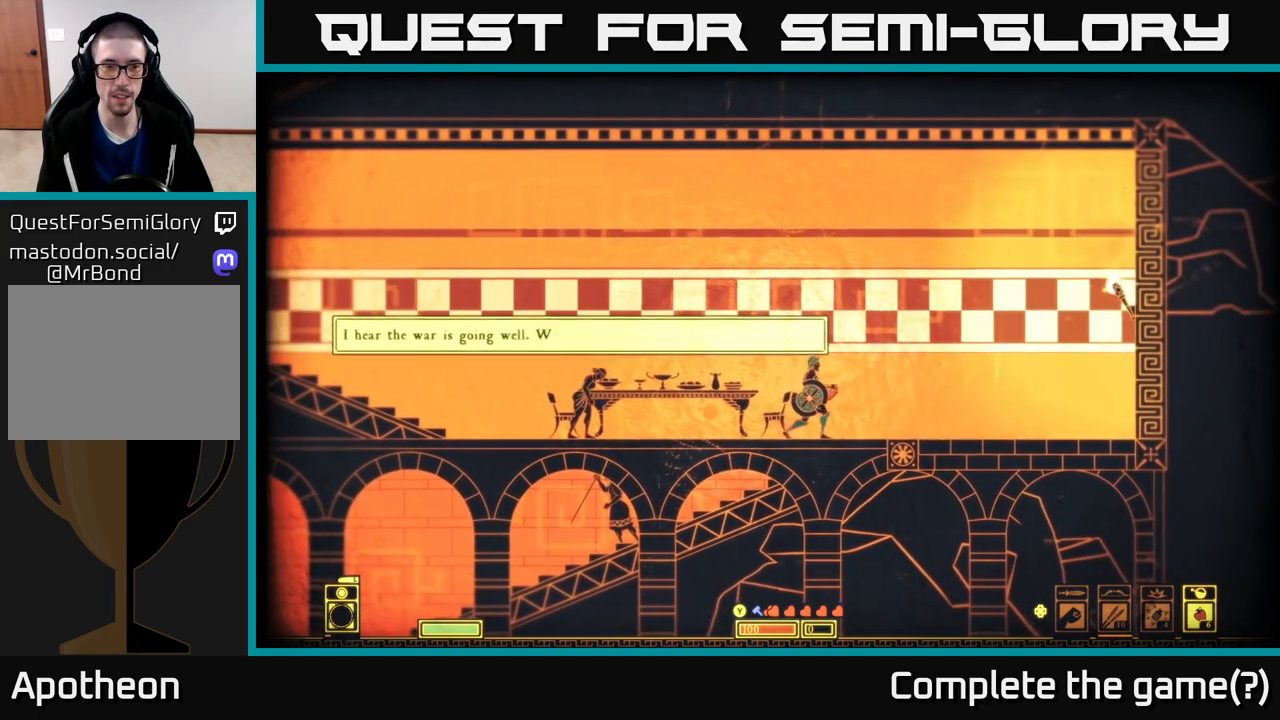
{"buttons": [], "left_stick": "center", "right_stick": "center", "events": [[67, "R2", "up"]]}
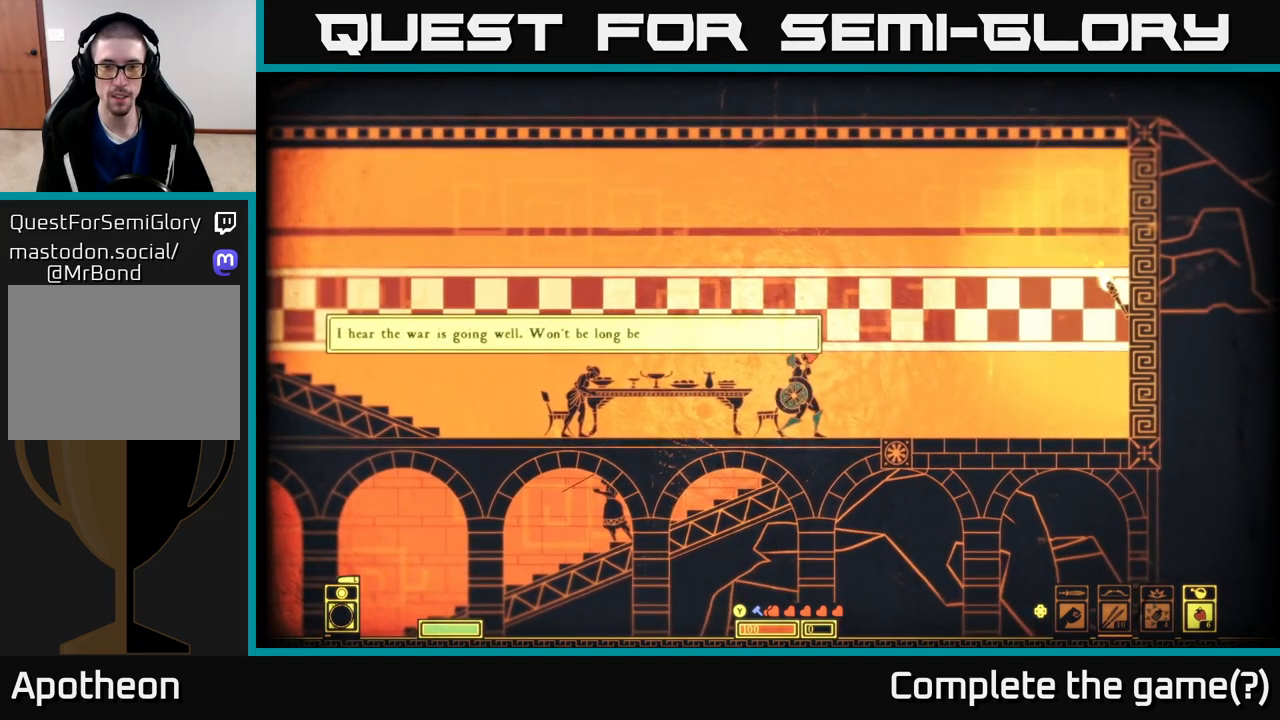
{"buttons": [], "left_stick": "center", "right_stick": "center", "events": []}
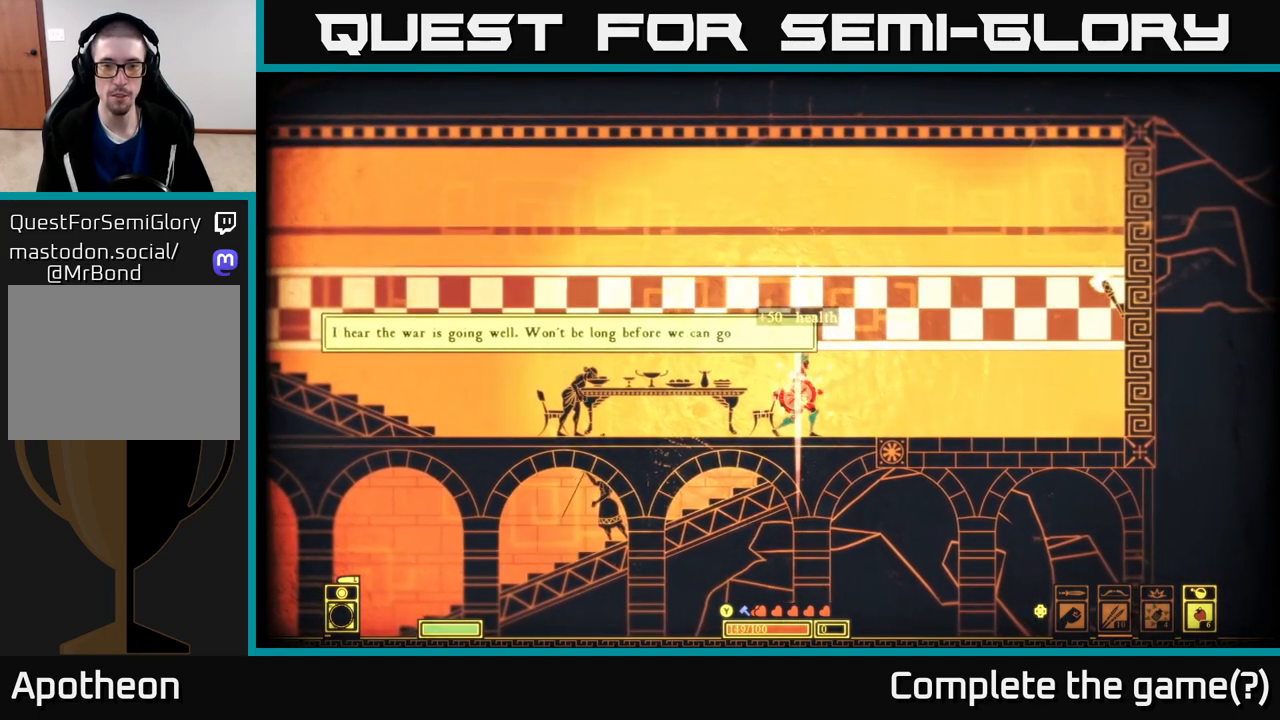
{"buttons": [], "left_stick": "center", "right_stick": "center", "events": []}
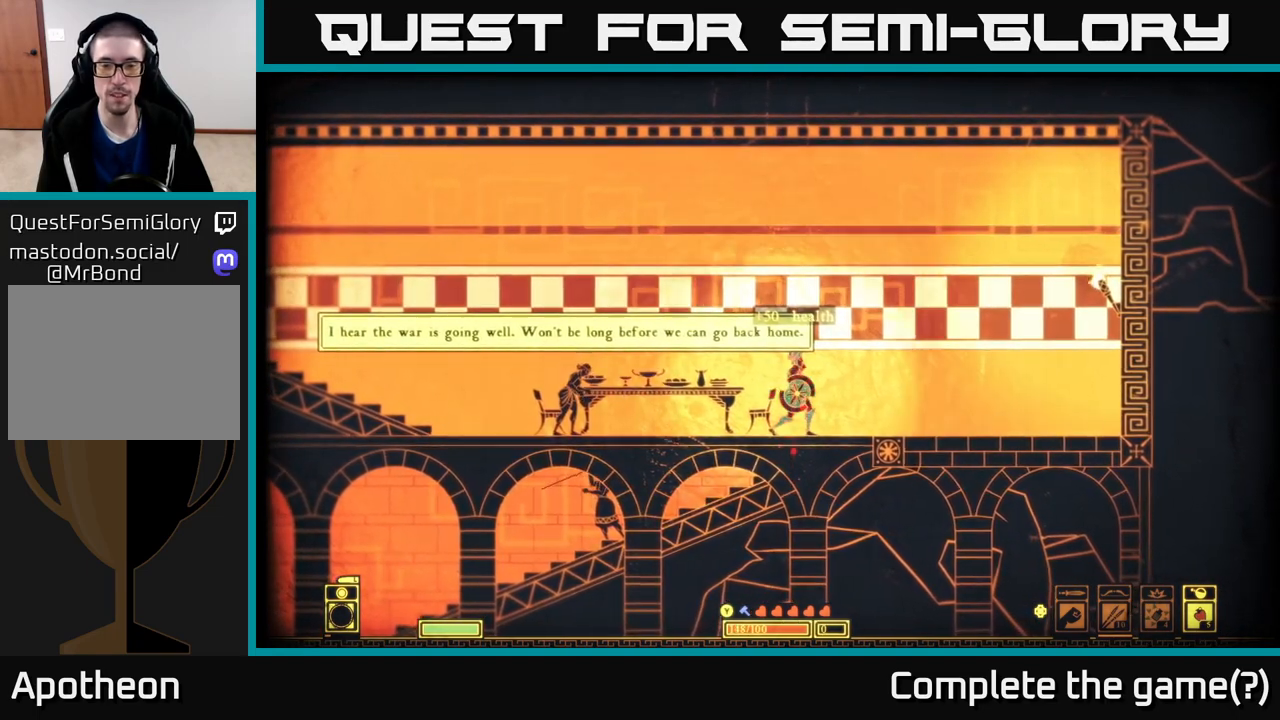
{"buttons": [], "left_stick": "center", "right_stick": "center", "events": []}
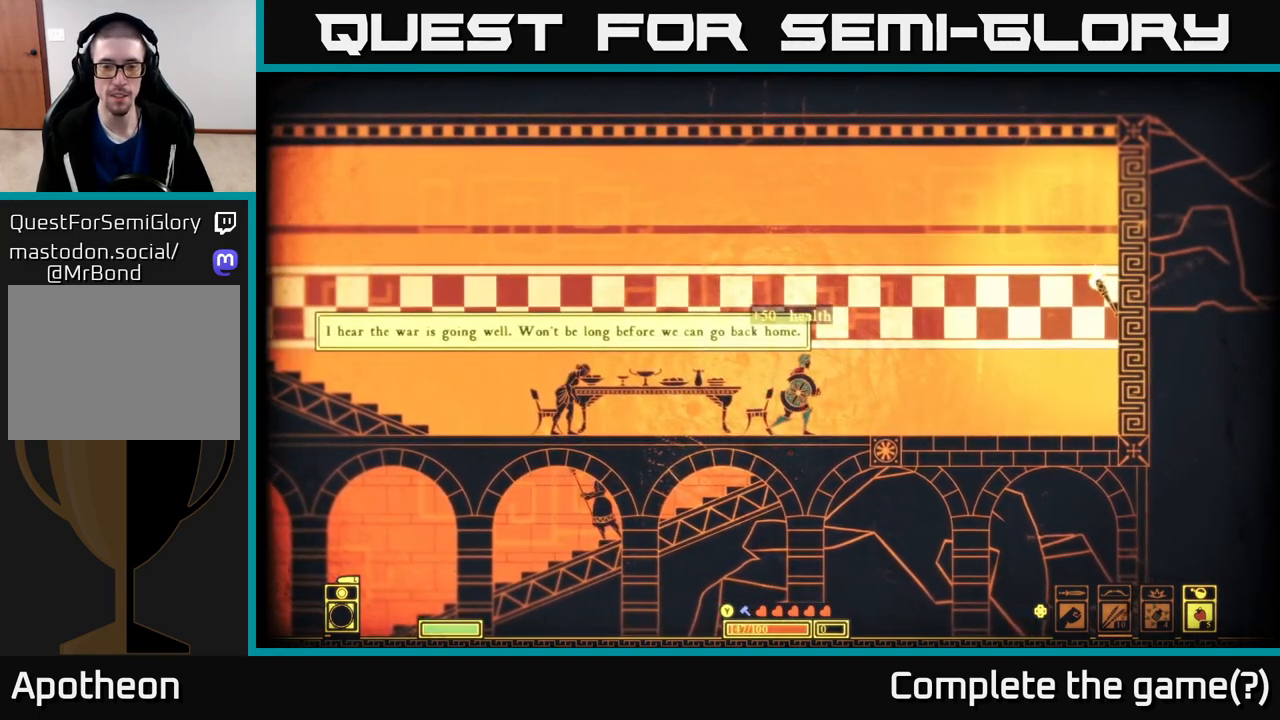
{"buttons": [], "left_stick": "center", "right_stick": "center", "events": []}
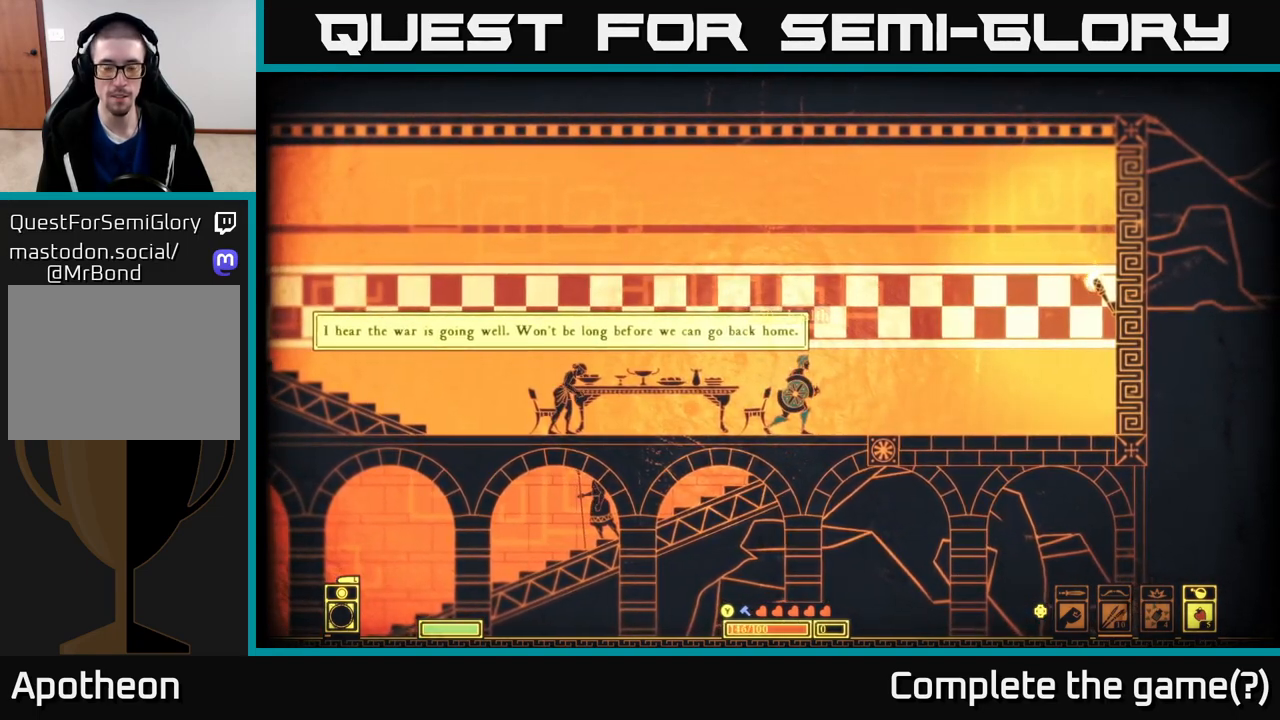
{"buttons": [], "left_stick": "center", "right_stick": "center", "events": []}
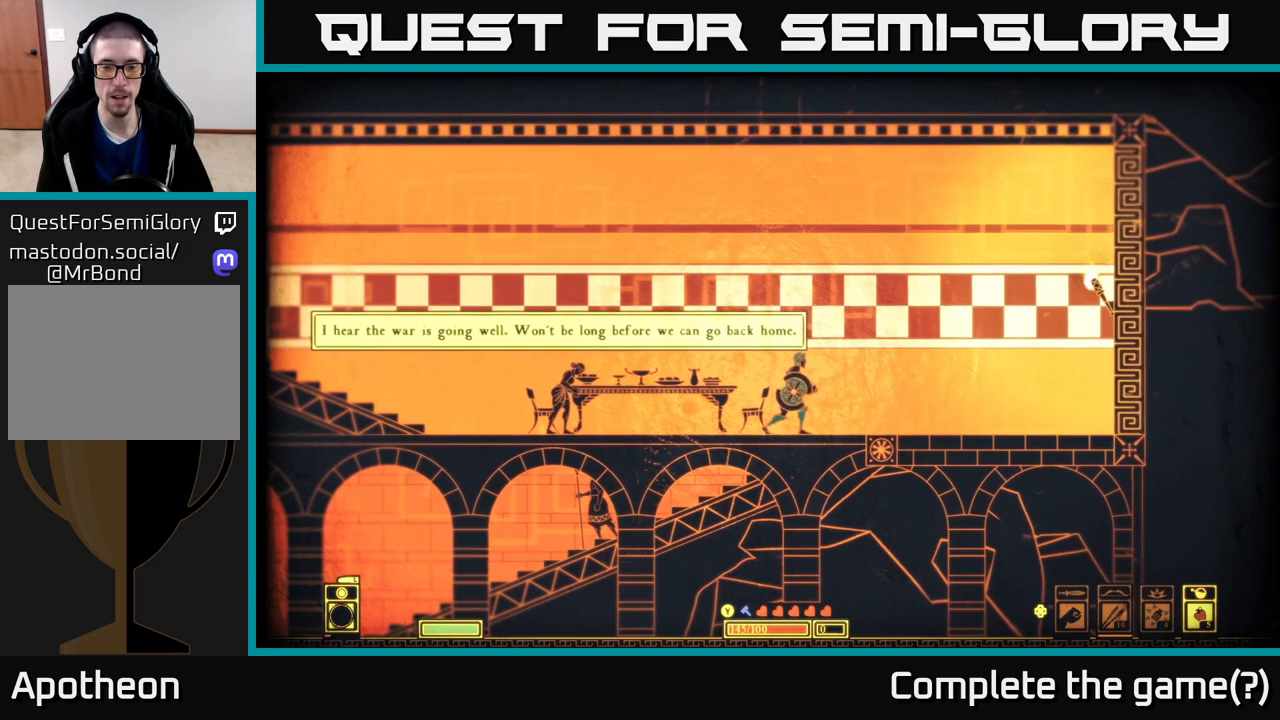
{"buttons": [], "left_stick": "center", "right_stick": "center", "events": []}
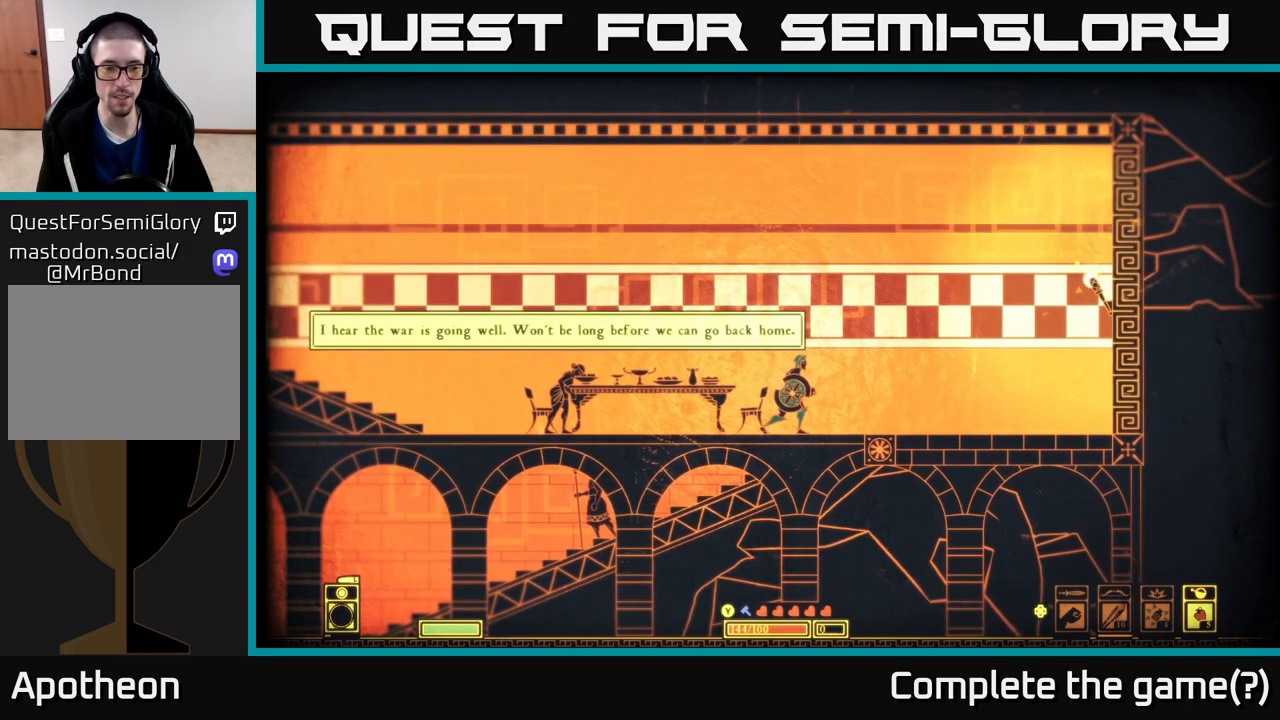
{"buttons": [], "left_stick": "center", "right_stick": "center", "events": []}
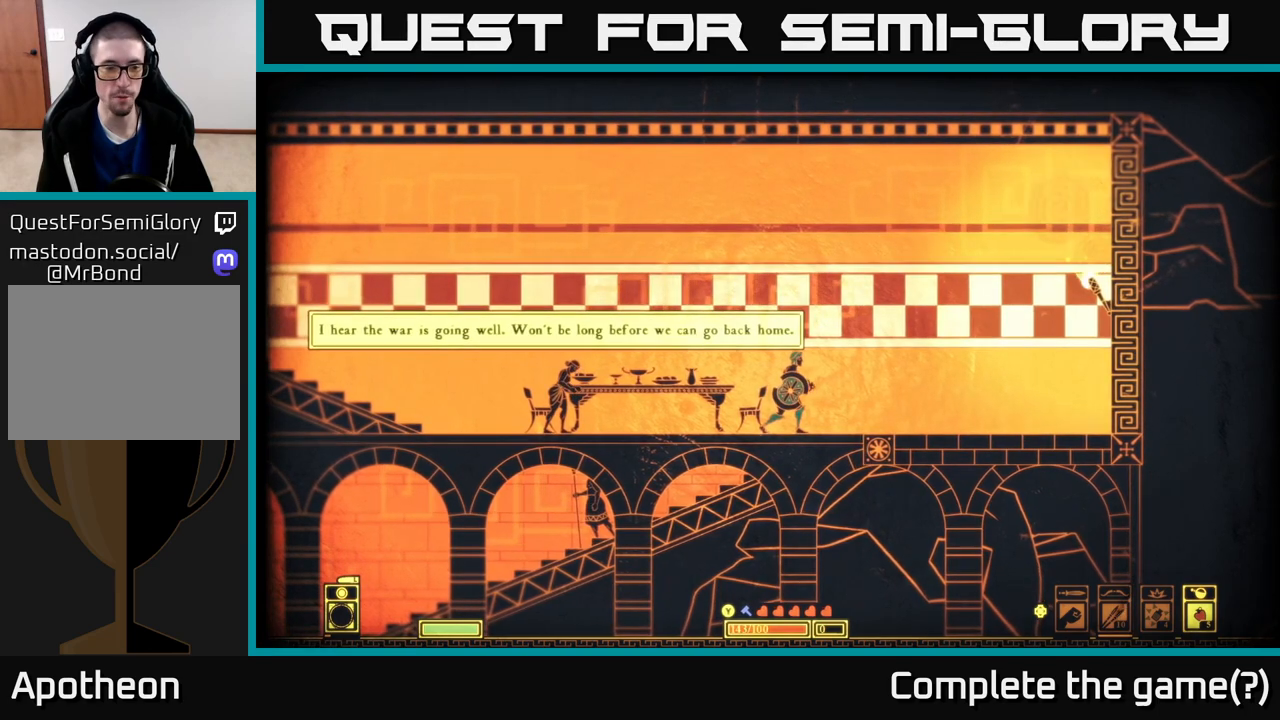
{"buttons": [], "left_stick": "center", "right_stick": "center", "events": []}
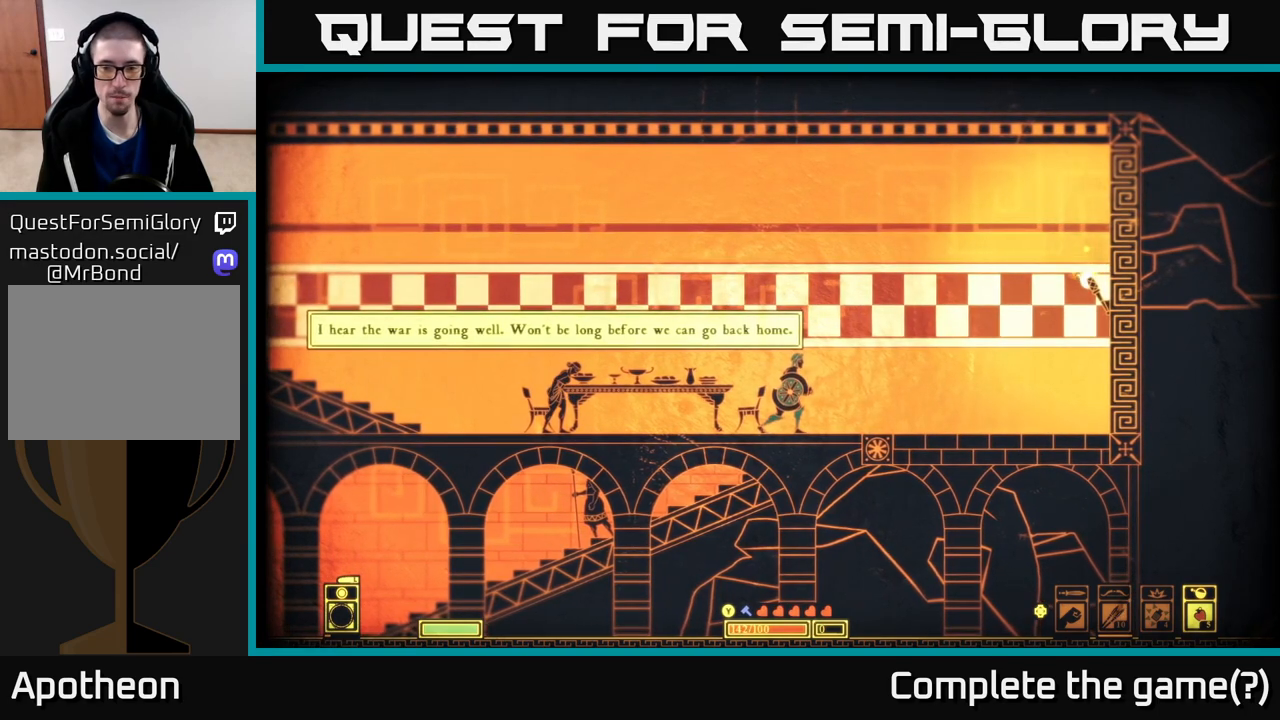
{"buttons": [], "left_stick": "center", "right_stick": "center", "events": [[267, "DPAD_LEFT", "down"], [350, "DPAD_LEFT", "up"], [450, "DPAD_LEFT", "down"], [500, "DPAD_LEFT", "up"]]}
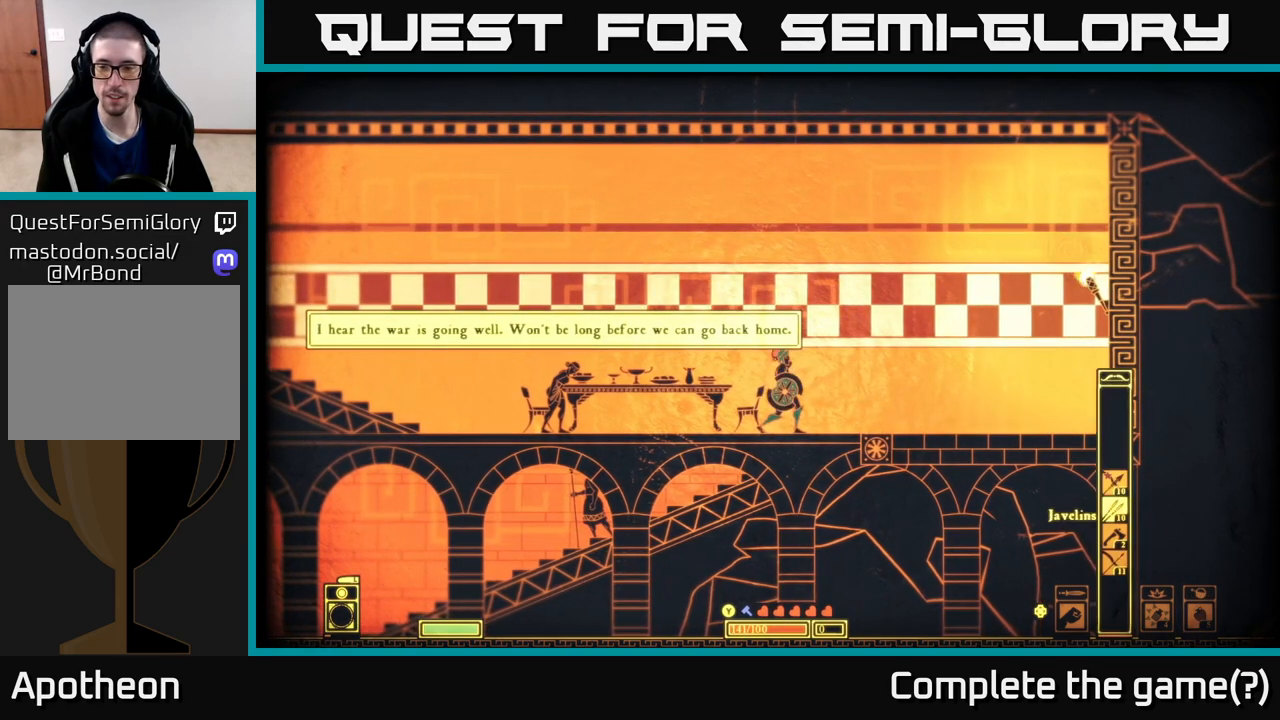
{"buttons": [], "left_stick": "center", "right_stick": "center", "events": [[100, "DPAD_LEFT", "down"], [183, "DPAD_LEFT", "up"]]}
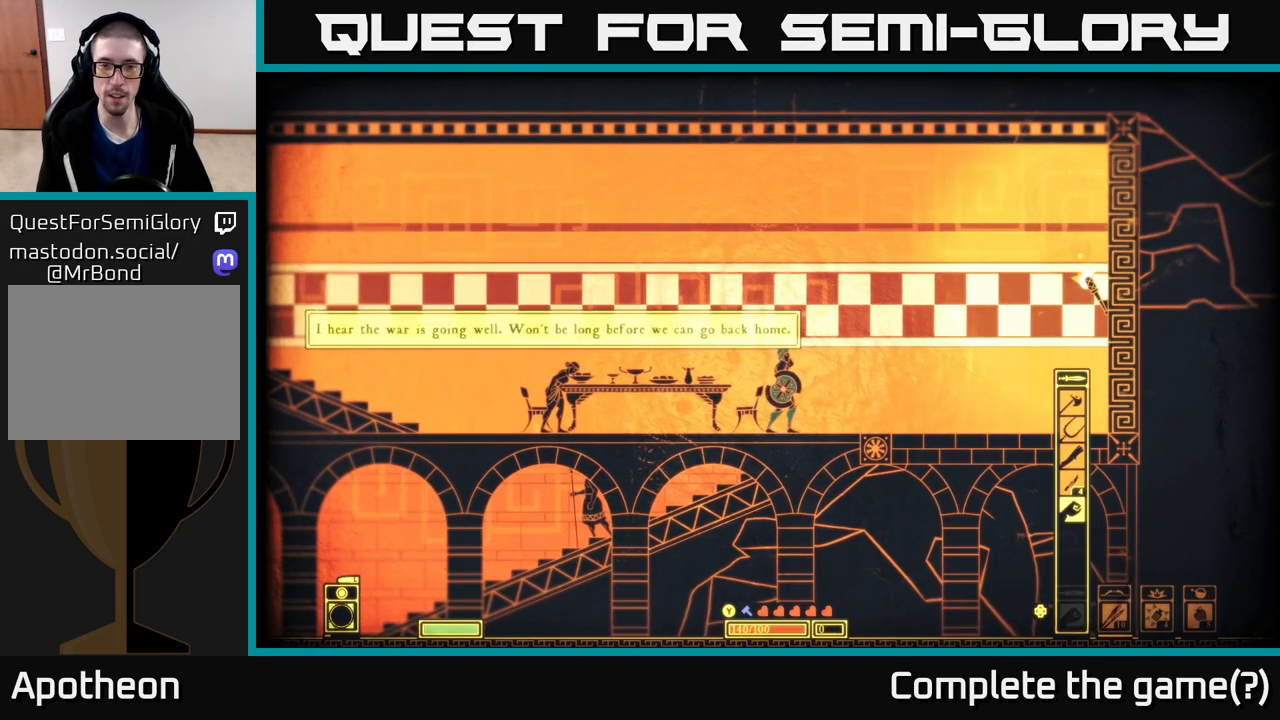
{"buttons": [], "left_stick": "center", "right_stick": "center", "events": [[150, "R2", "down"], [250, "R2", "up"]]}
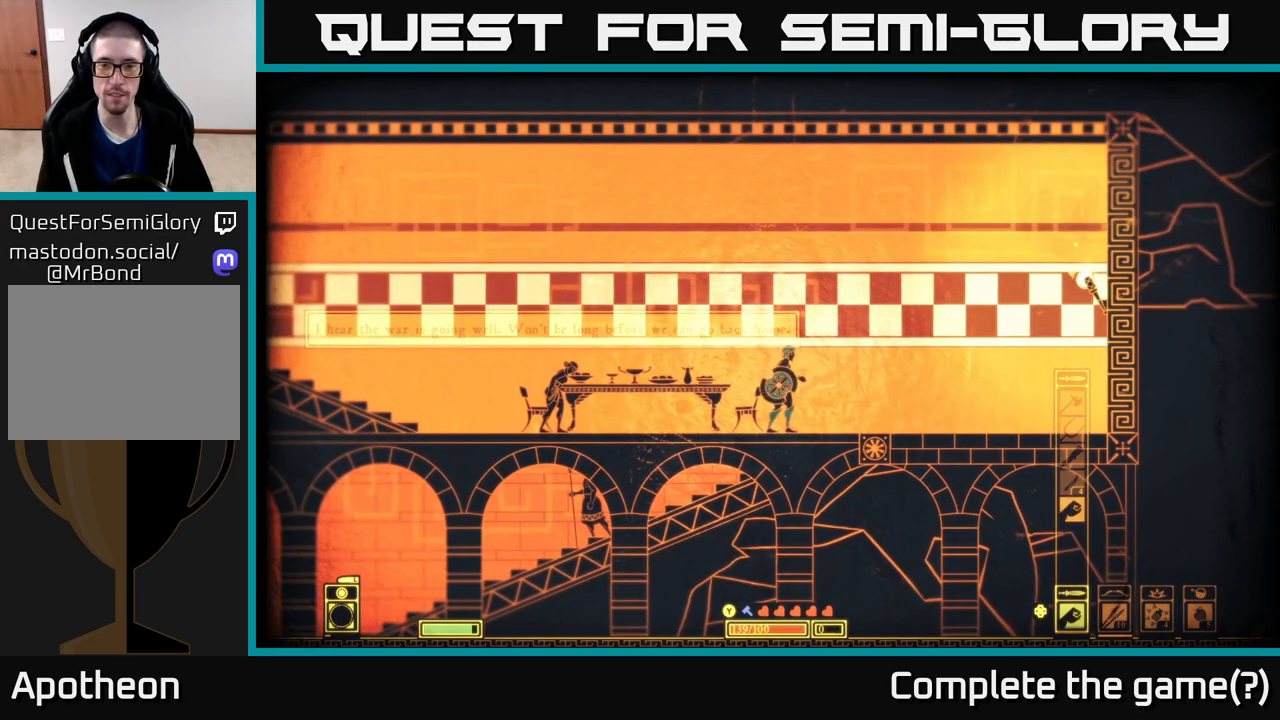
{"buttons": [], "left_stick": "center", "right_stick": "center", "events": [[150, "R2", "down"], [250, "R2", "up"]]}
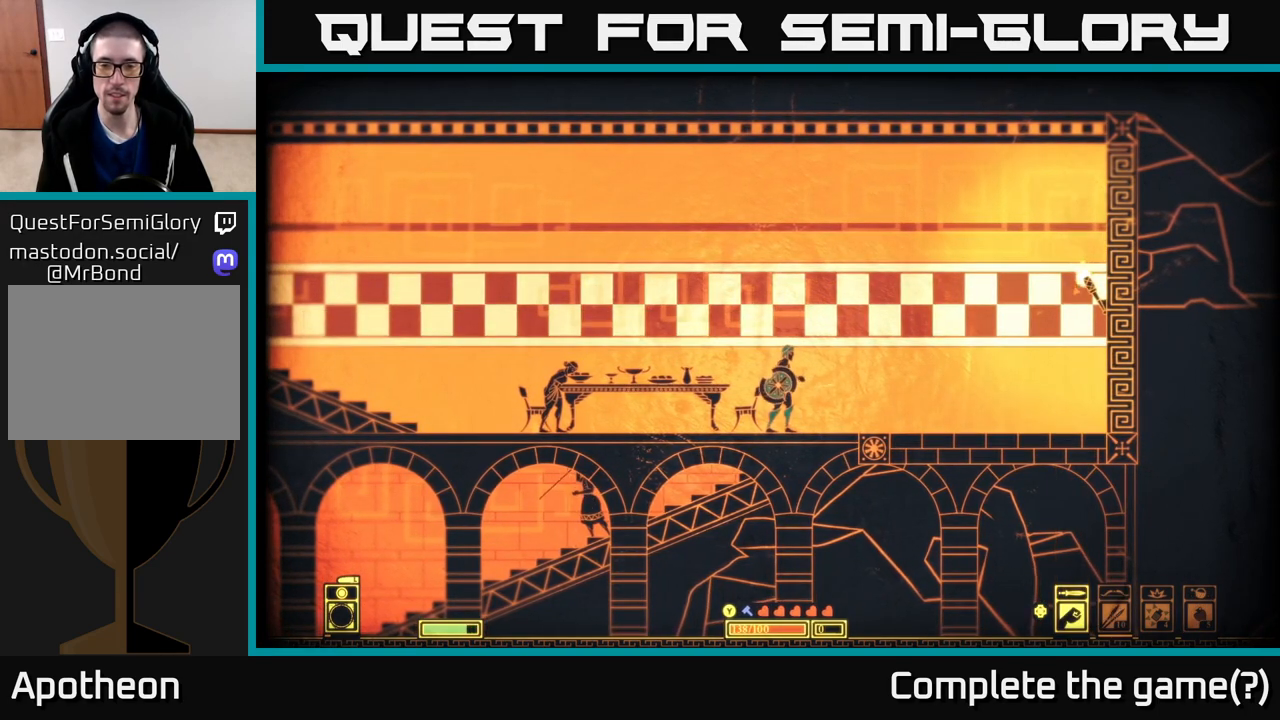
{"buttons": [], "left_stick": "center", "right_stick": "center", "events": [[133, "R2", "down"], [217, "R2", "up"]]}
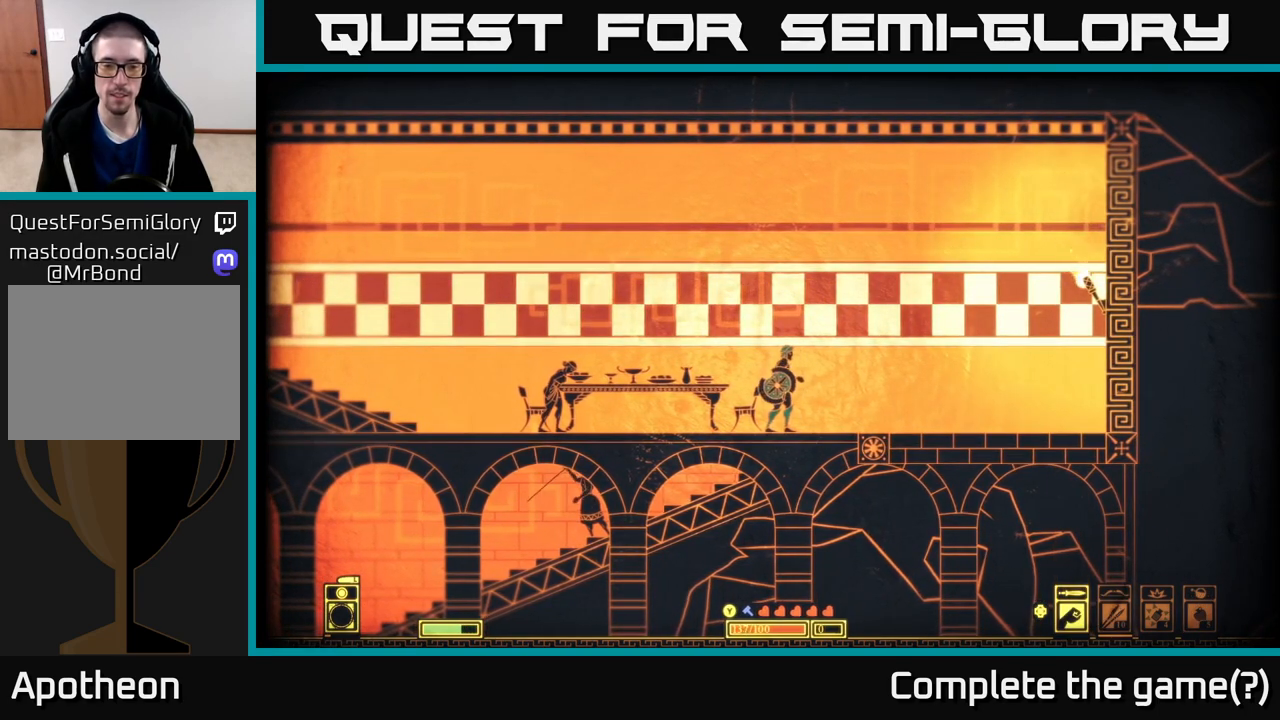
{"buttons": ["A"], "left_stick": "down", "right_stick": "center", "events": [[167, "left_stick", "left"], [383, "left_stick", "down"], [483, "A", "down"]]}
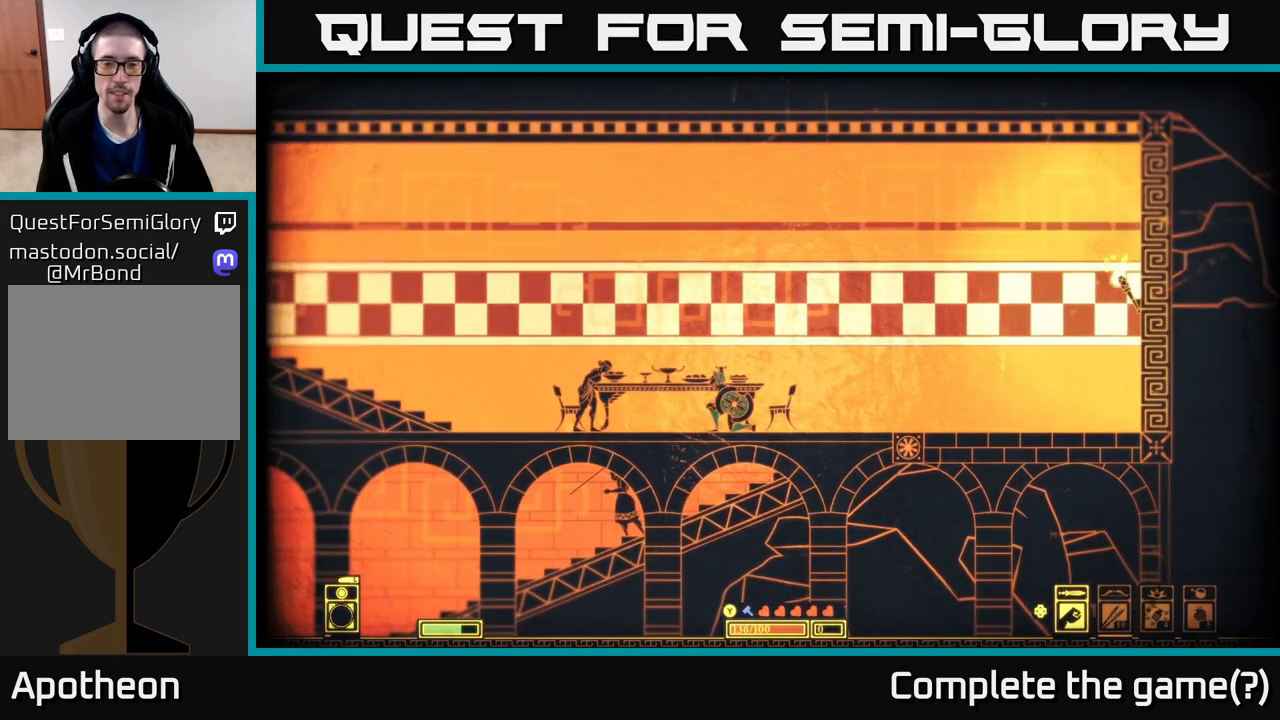
{"buttons": [], "left_stick": "left", "right_stick": "center", "events": [[100, "A", "up"], [250, "left_stick", "center"], [350, "left_stick", "left"]]}
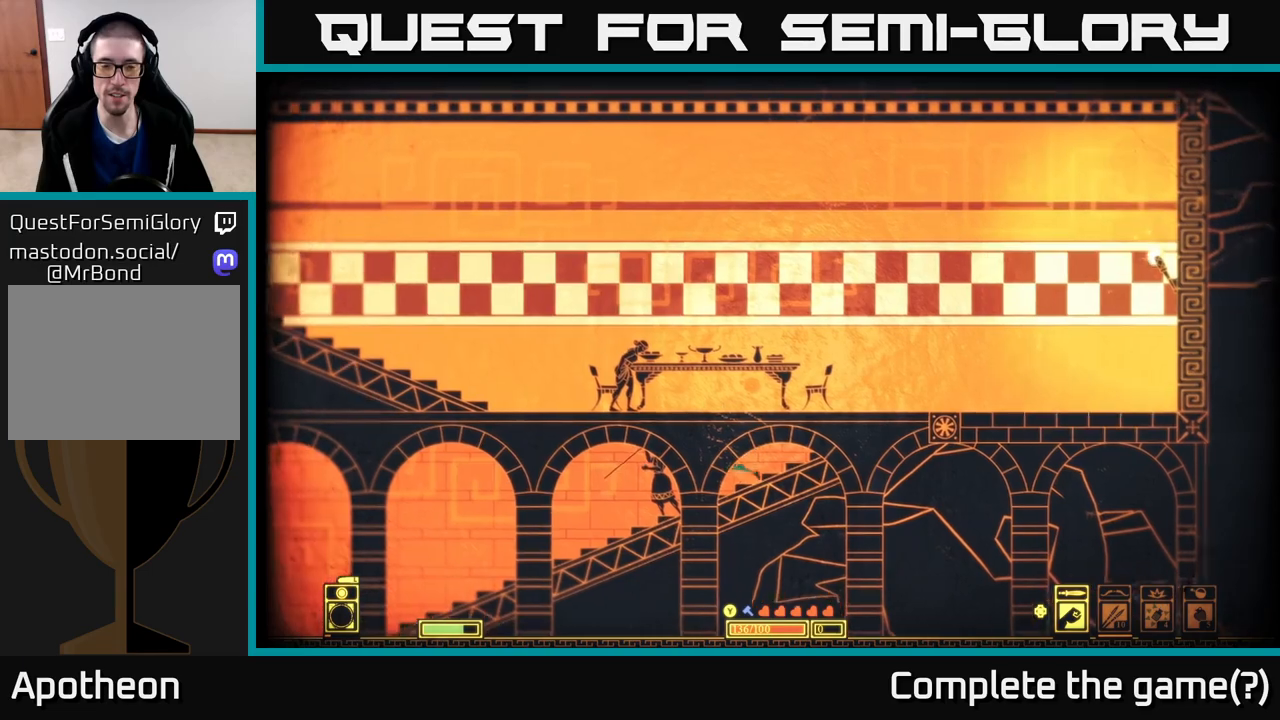
{"buttons": [], "left_stick": "left", "right_stick": "center", "events": []}
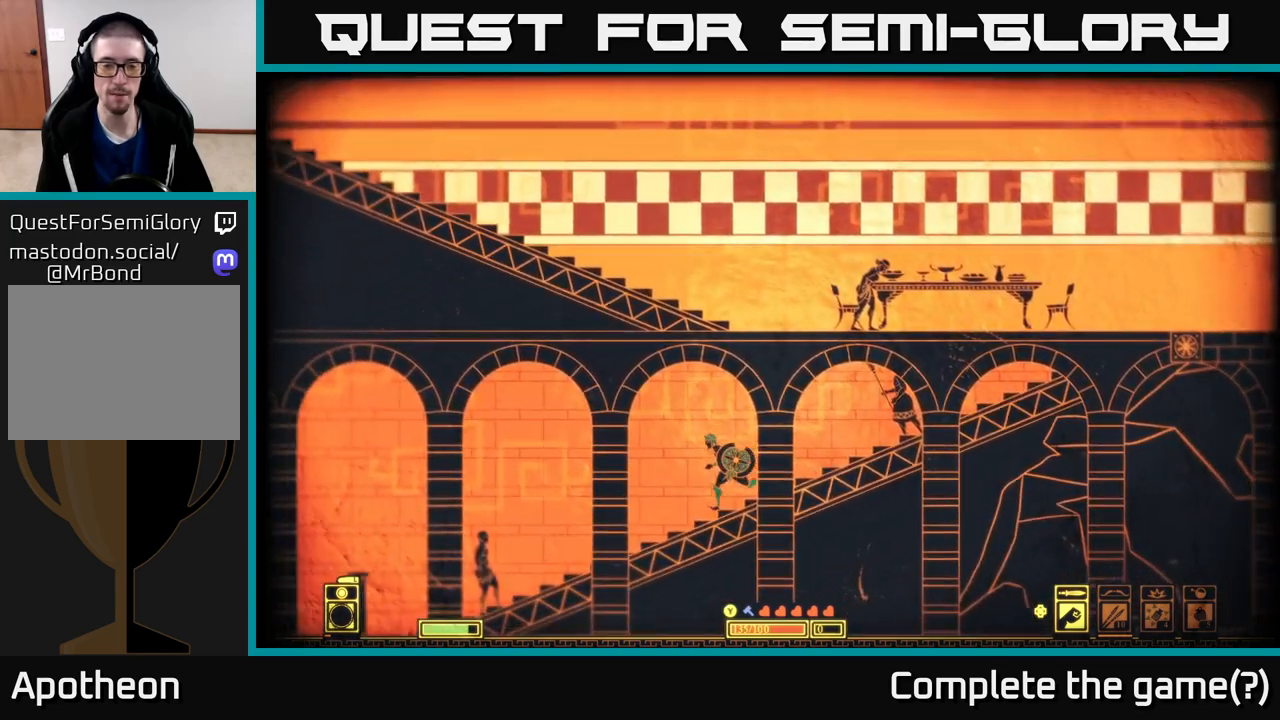
{"buttons": [], "left_stick": "left", "right_stick": "center", "events": []}
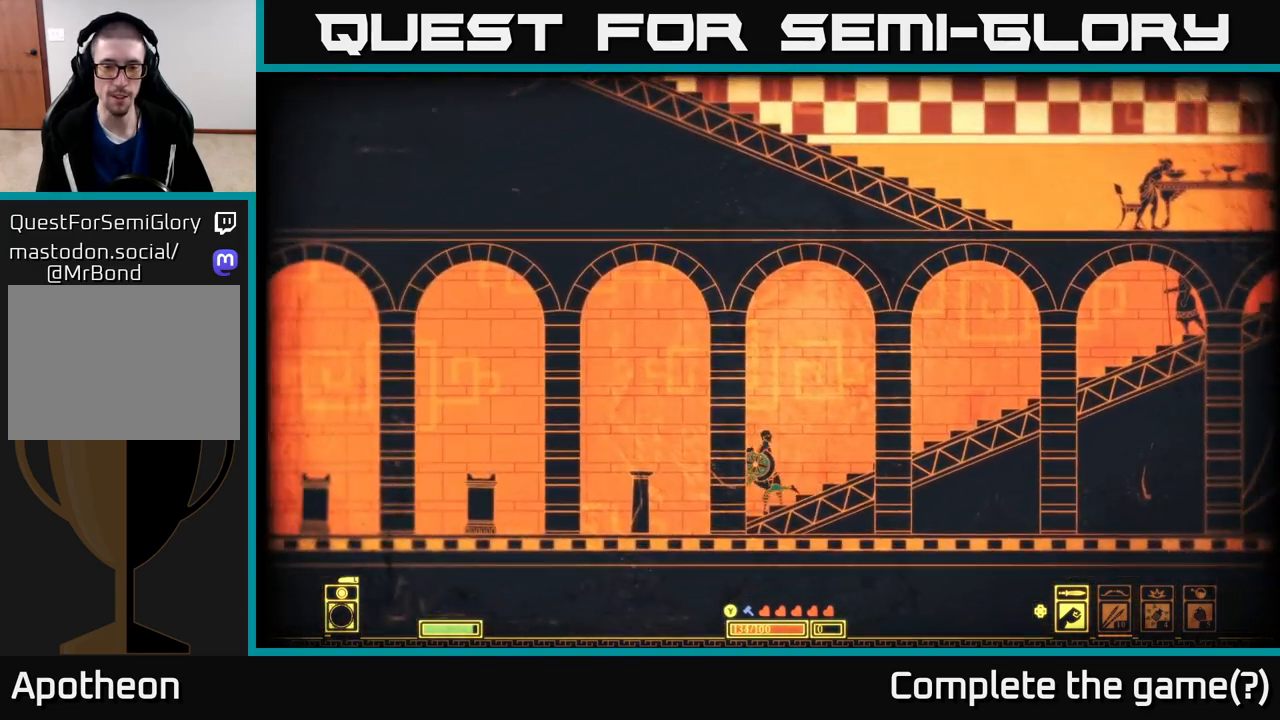
{"buttons": [], "left_stick": "left", "right_stick": "center", "events": []}
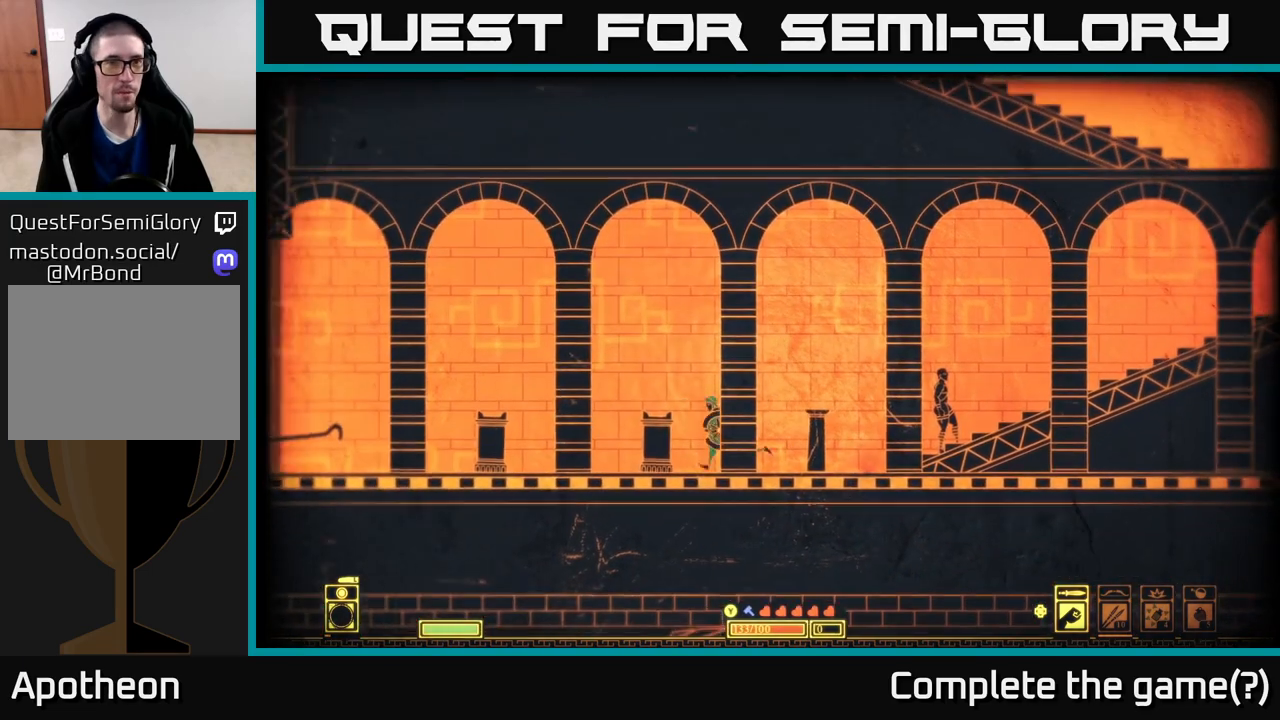
{"buttons": [], "left_stick": "left", "right_stick": "center", "events": []}
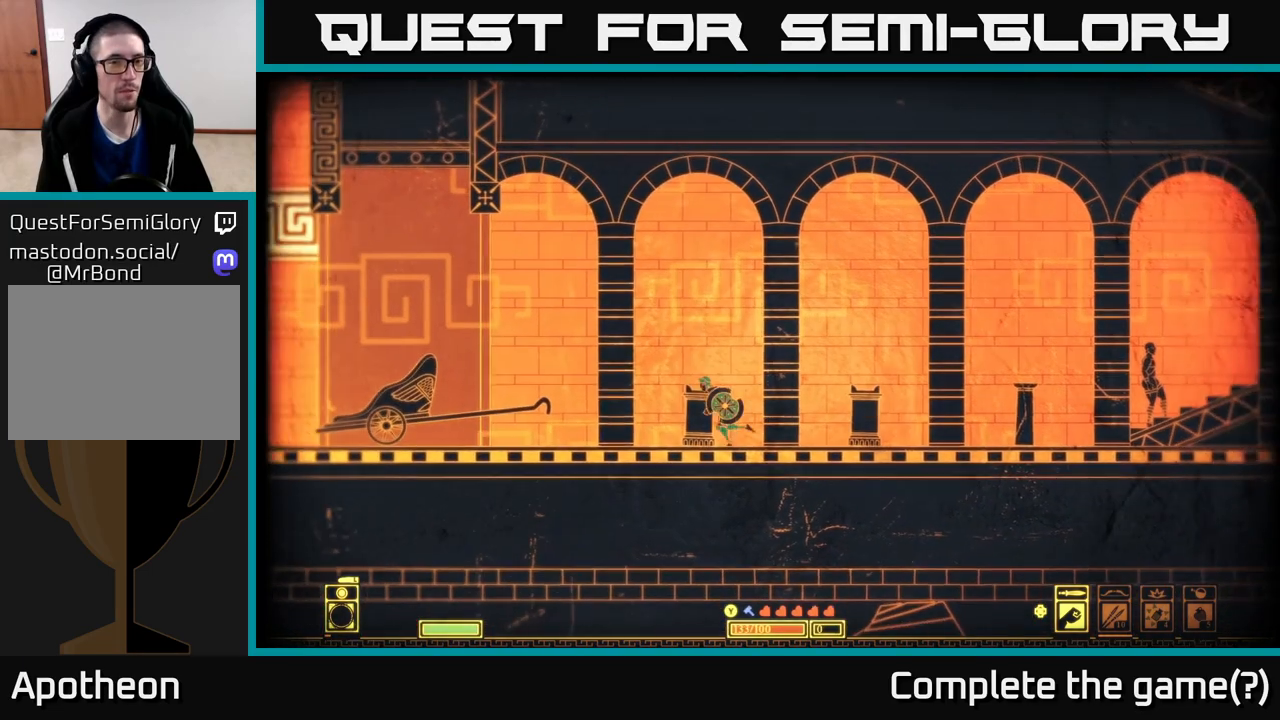
{"buttons": [], "left_stick": "center", "right_stick": "center", "events": [[67, "left_stick", "center"], [400, "left_stick", "right"], [500, "left_stick", "center"]]}